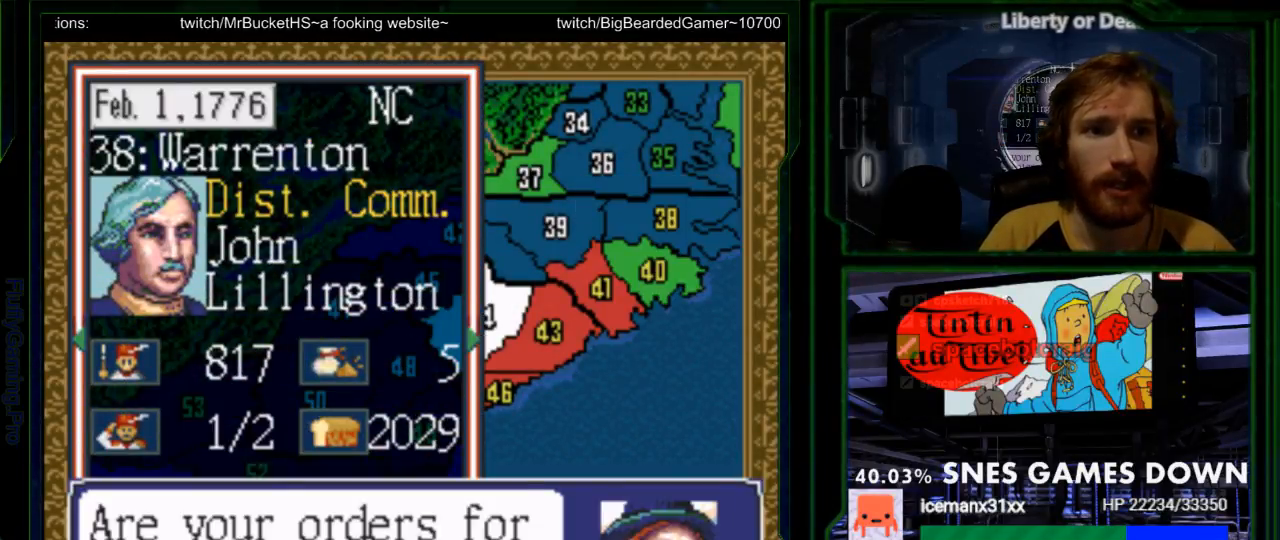
Gameplay with a controller (Nintendo layout); each line is a JSON object with the inputs held at the frame after it. "events" lists button and stick changes between this image and that frame as [ms after this image, input, new state], when the widget could be followed in between. Not read: L3 R3.
{"buttons": [], "events": [[33, "A", "up"], [117, "A", "down"], [183, "A", "up"], [283, "A", "down"], [350, "A", "up"], [450, "A", "down"], [500, "A", "up"]]}
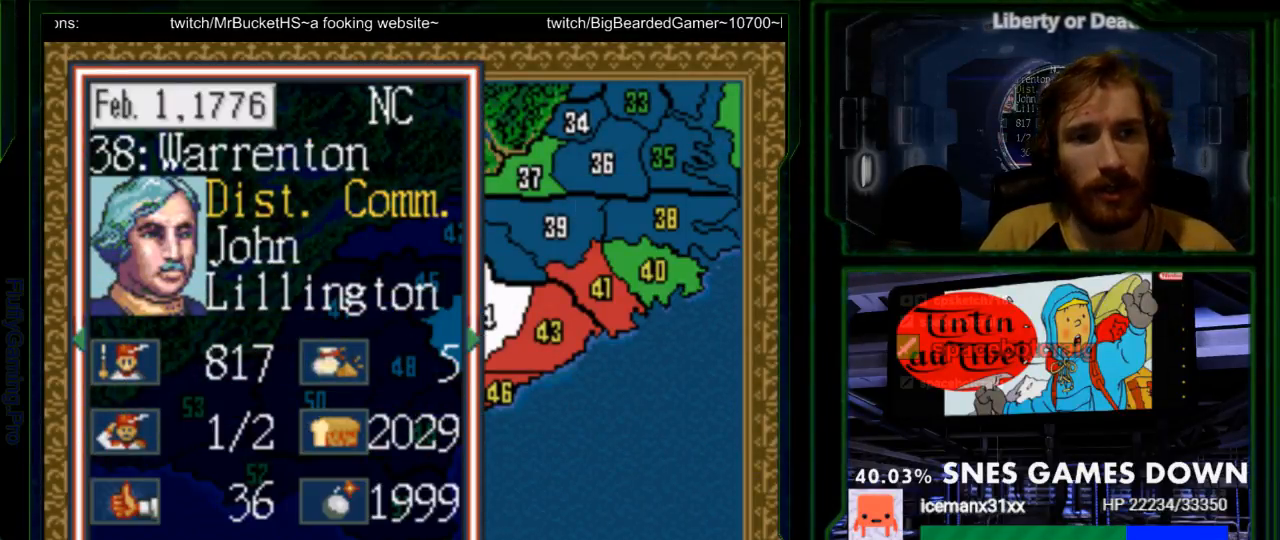
{"buttons": ["A"], "events": [[200, "A", "down"], [267, "A", "up"], [433, "A", "down"]]}
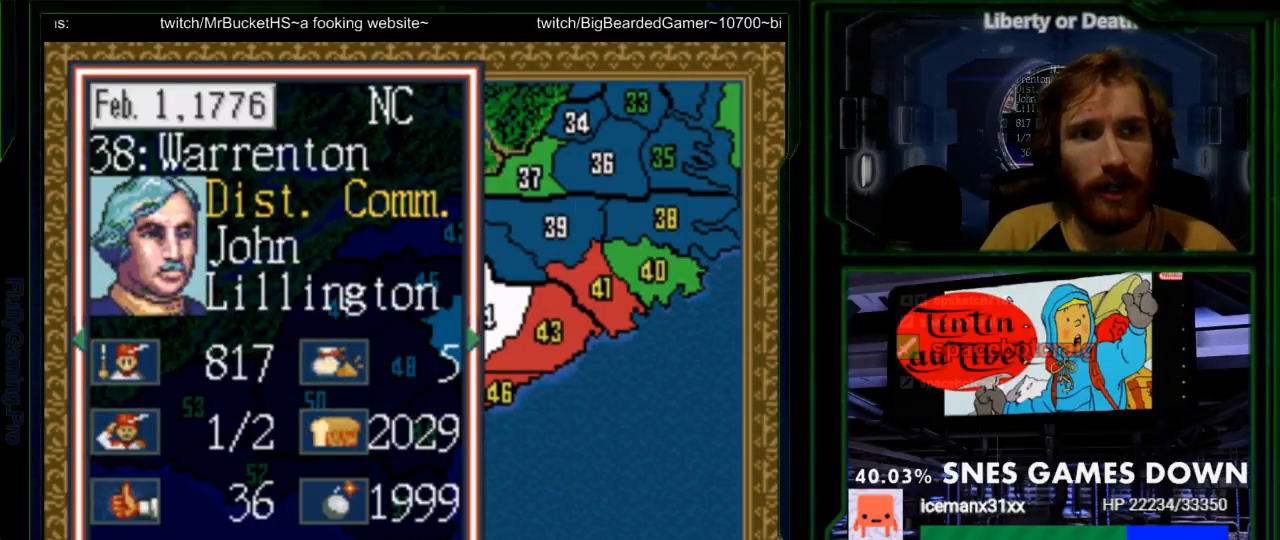
{"buttons": [], "events": [[17, "A", "up"], [183, "A", "down"], [317, "A", "up"], [400, "A", "down"], [467, "A", "up"]]}
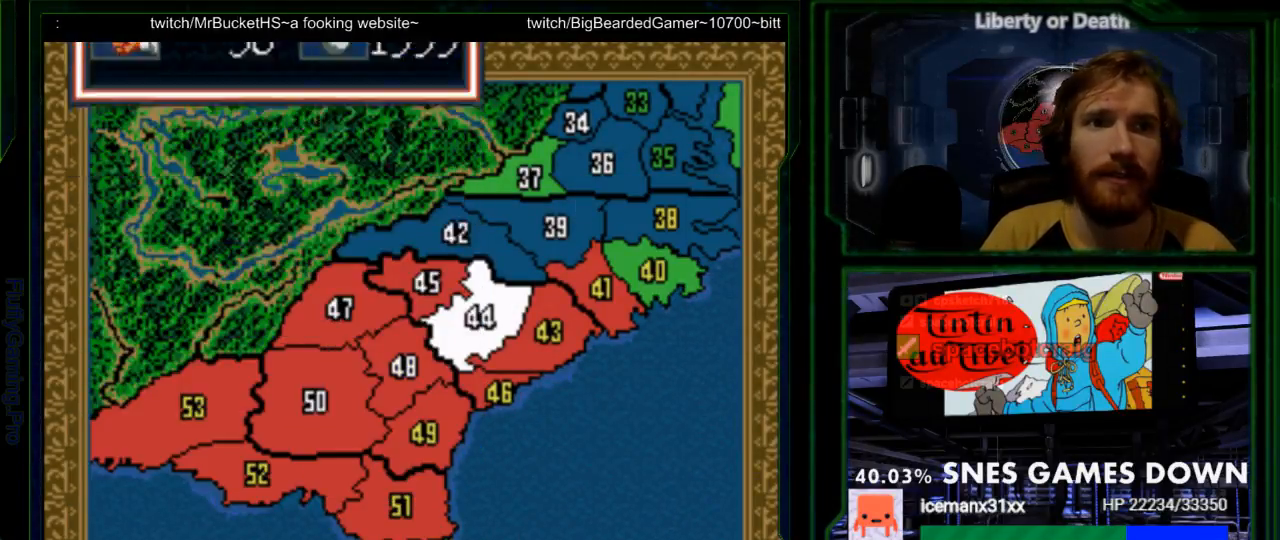
{"buttons": [], "events": []}
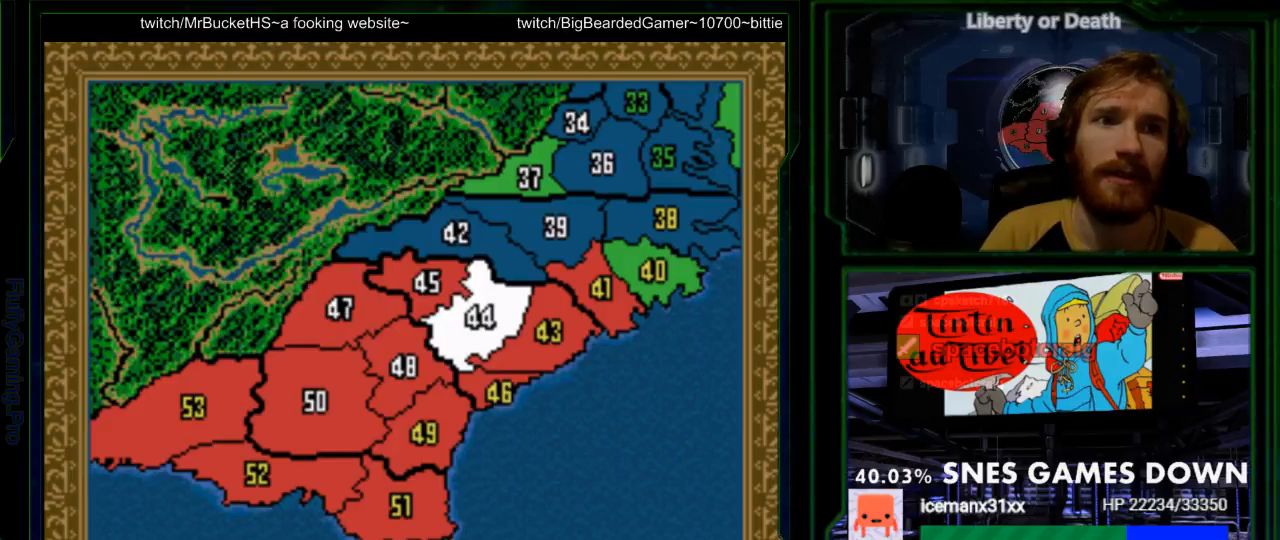
{"buttons": [], "events": [[400, "DPAD_LEFT", "down"], [467, "DPAD_LEFT", "up"]]}
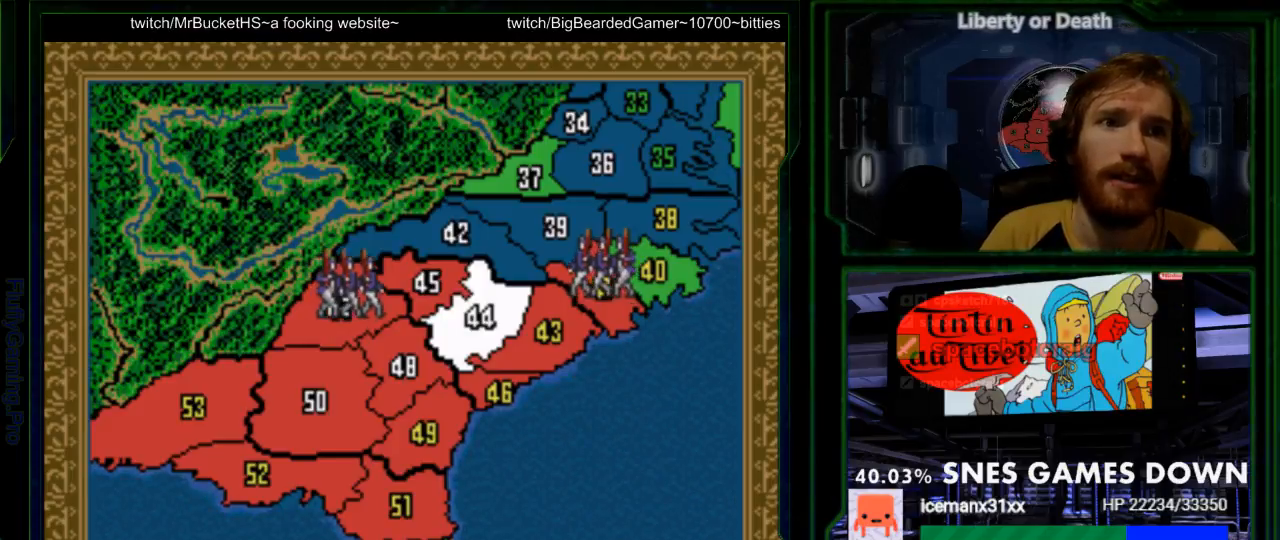
{"buttons": [], "events": []}
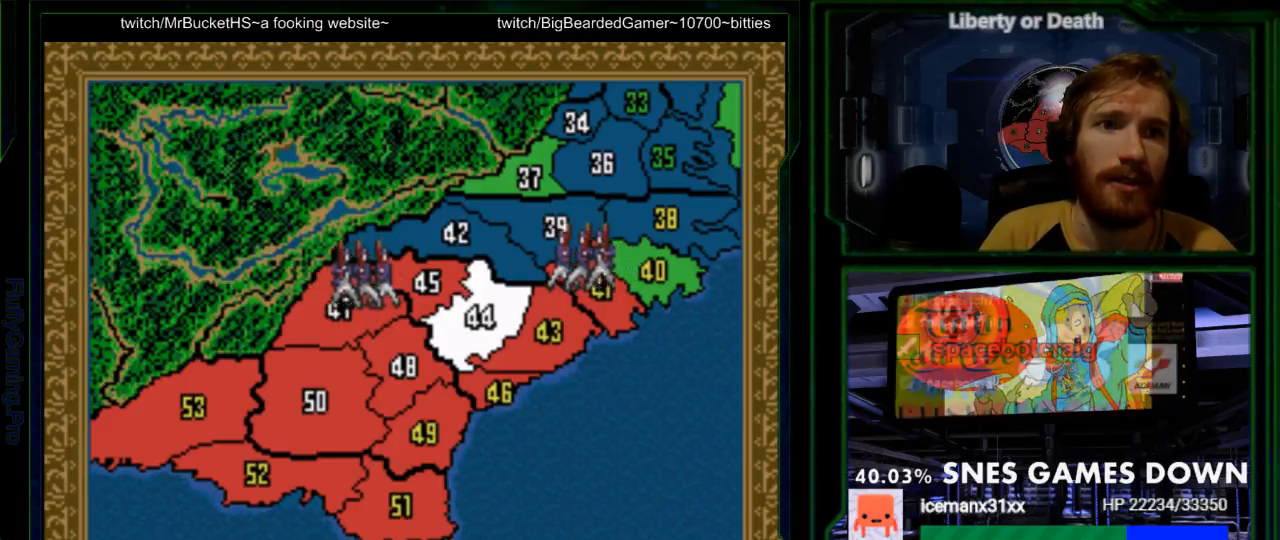
{"buttons": []}
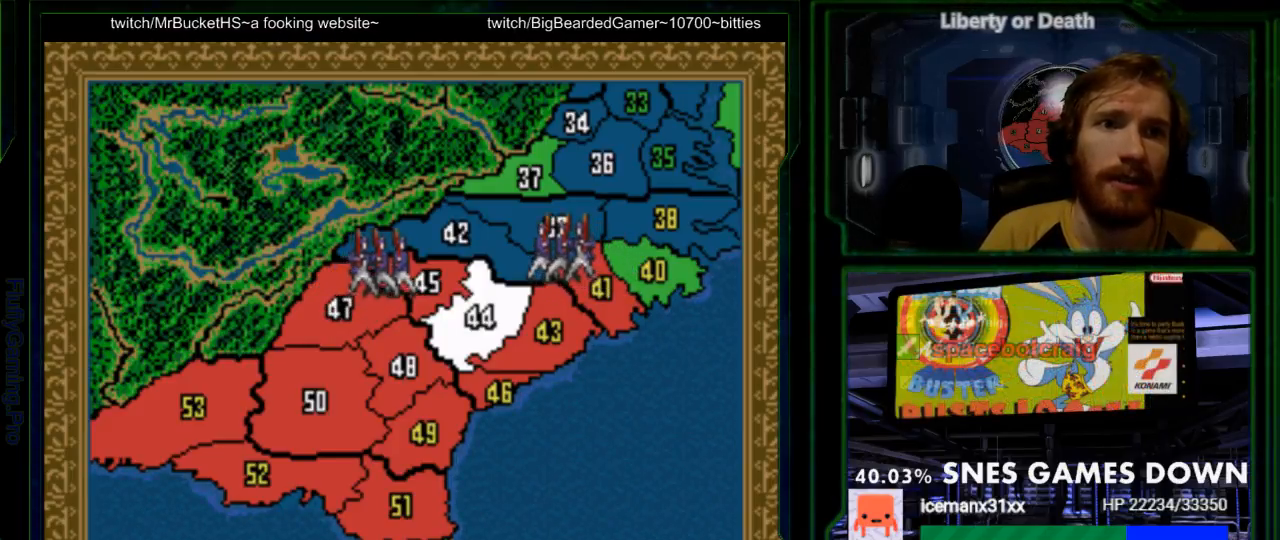
{"buttons": [], "events": []}
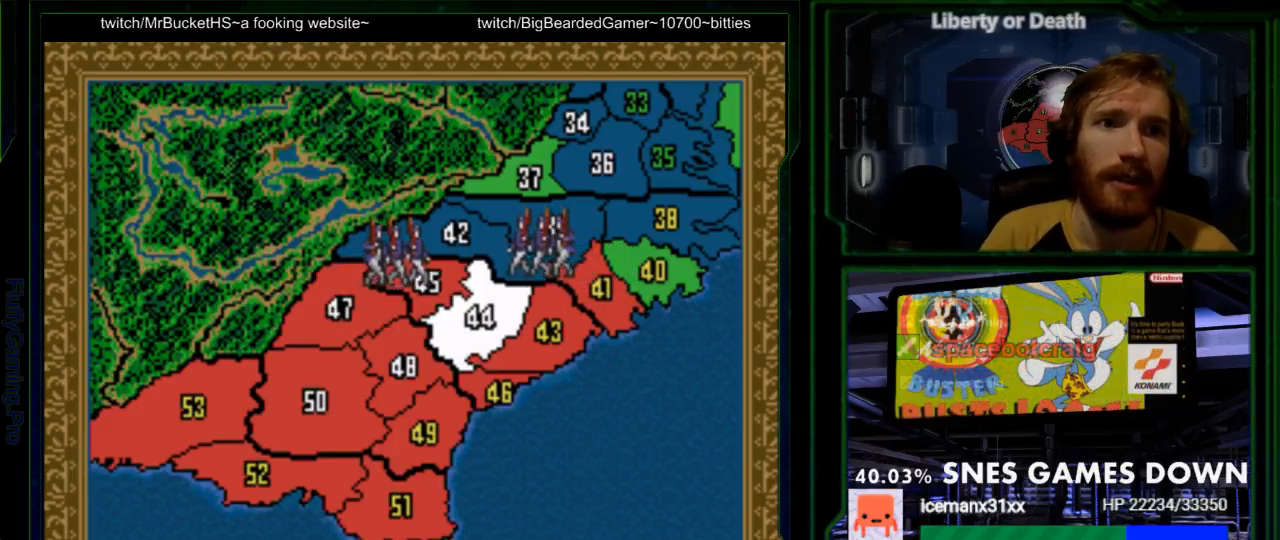
{"buttons": [], "events": []}
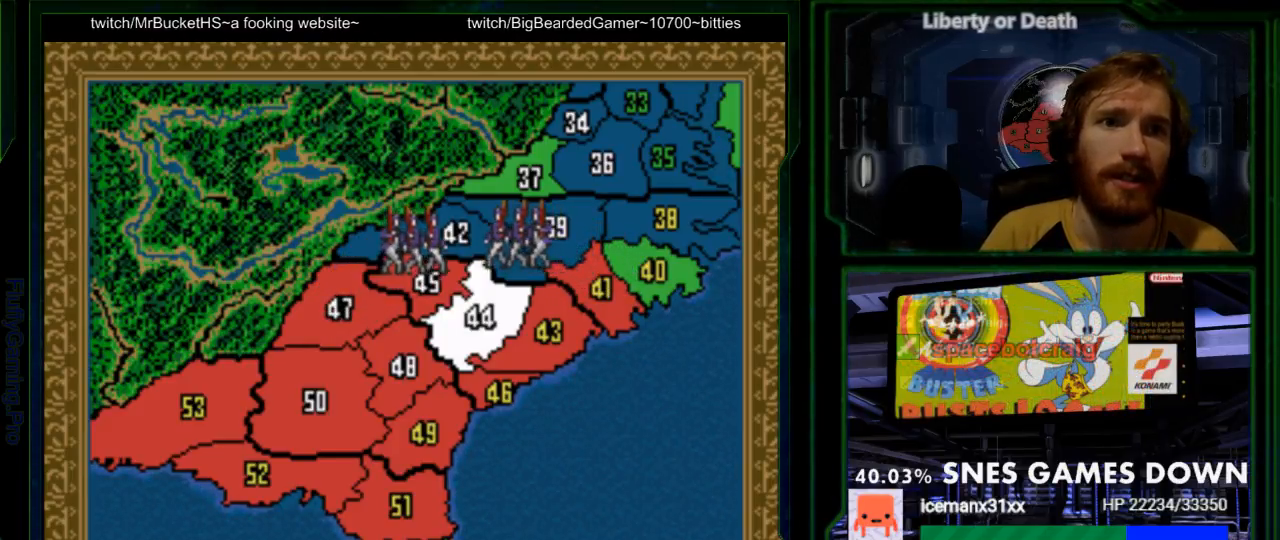
{"buttons": [], "events": []}
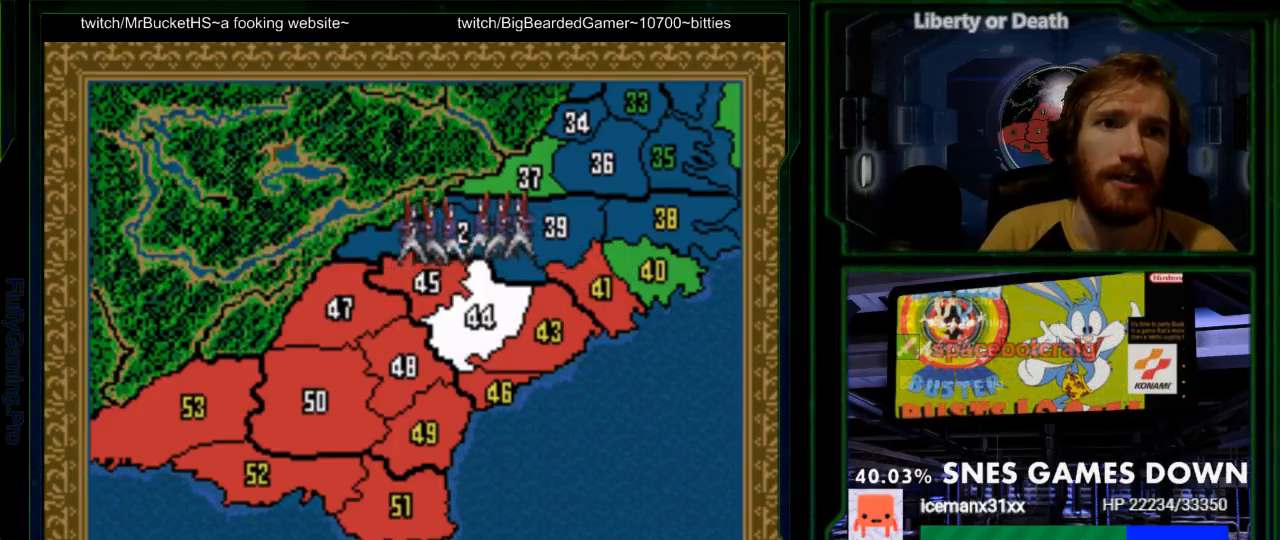
{"buttons": [], "events": []}
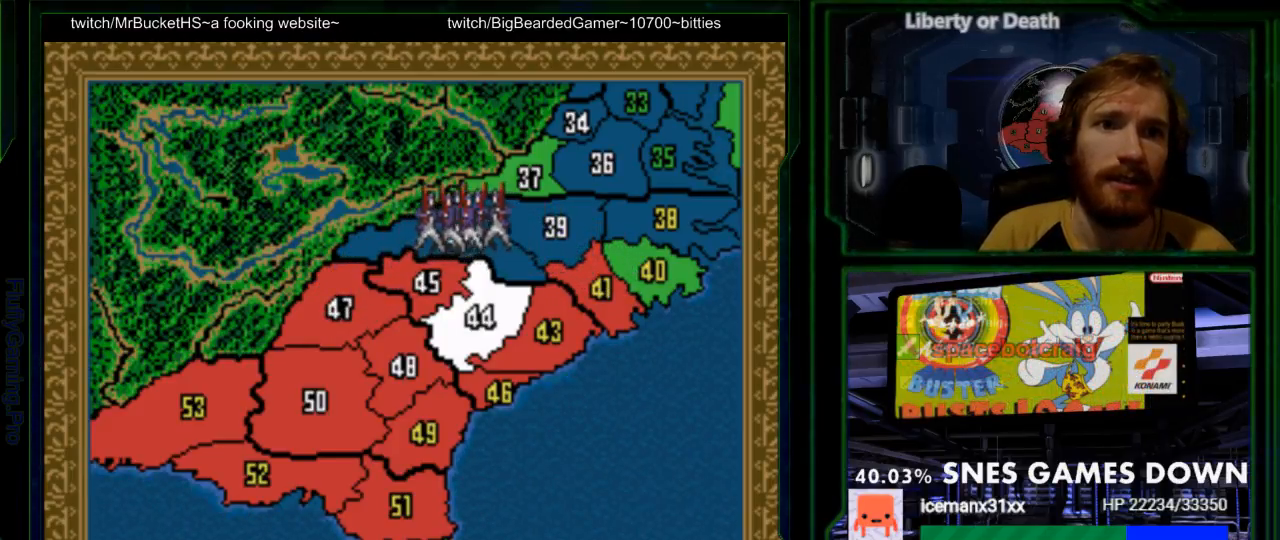
{"buttons": [], "events": []}
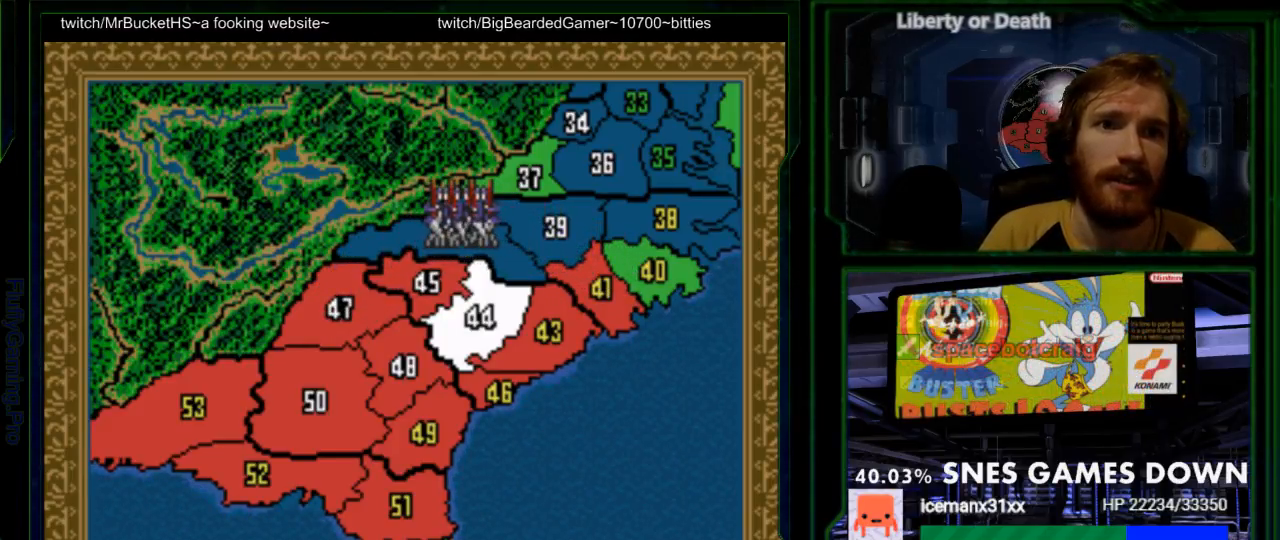
{"buttons": [], "events": []}
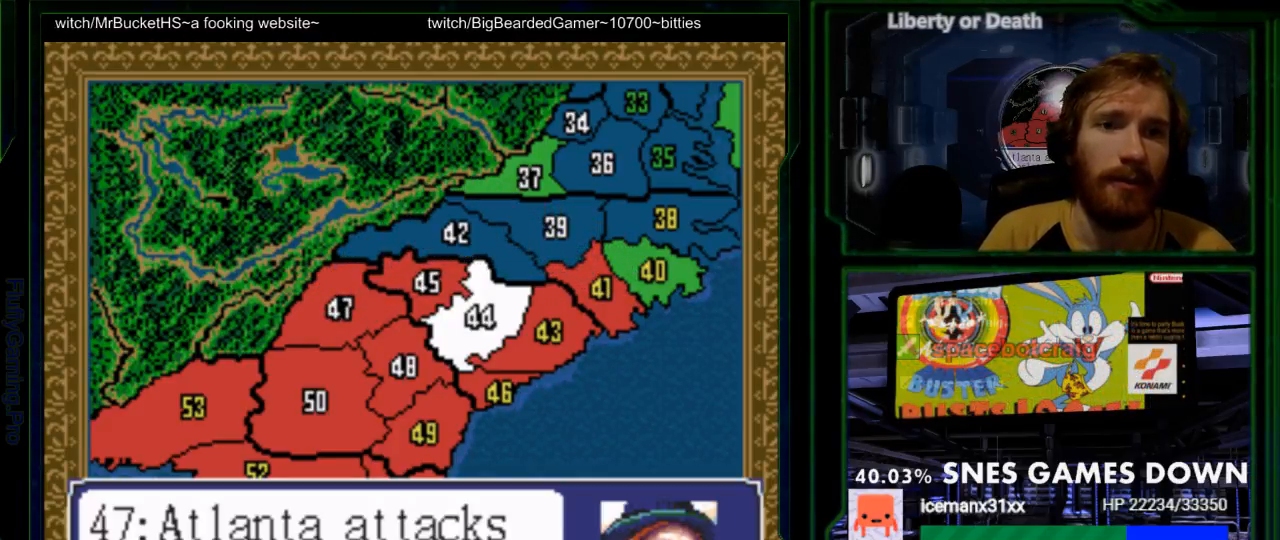
{"buttons": [], "events": [[300, "A", "down"], [450, "A", "up"]]}
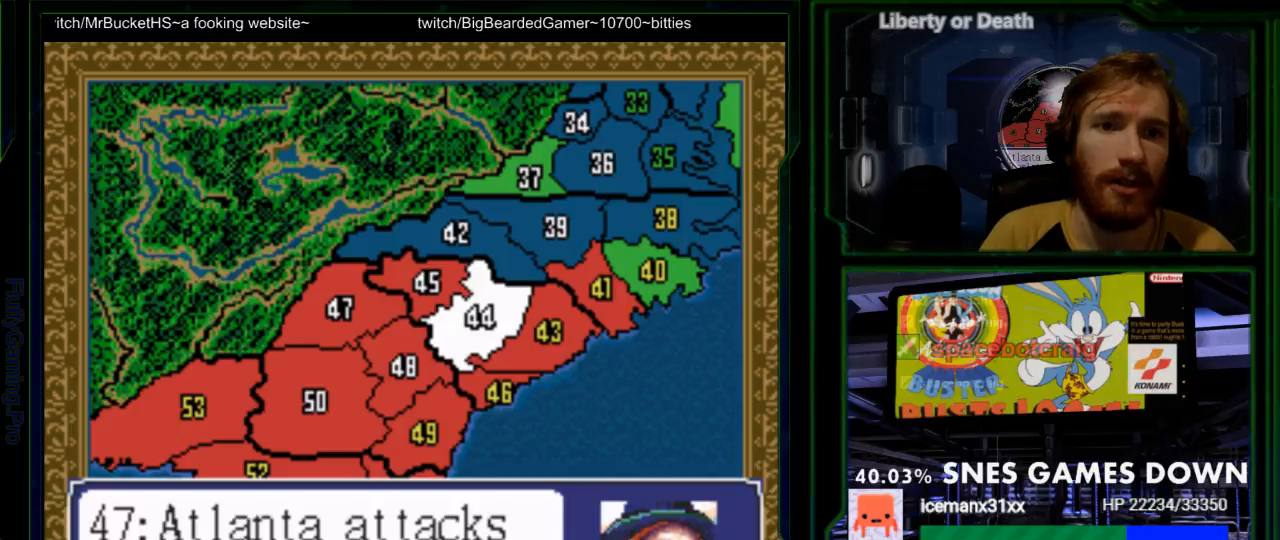
{"buttons": [], "events": []}
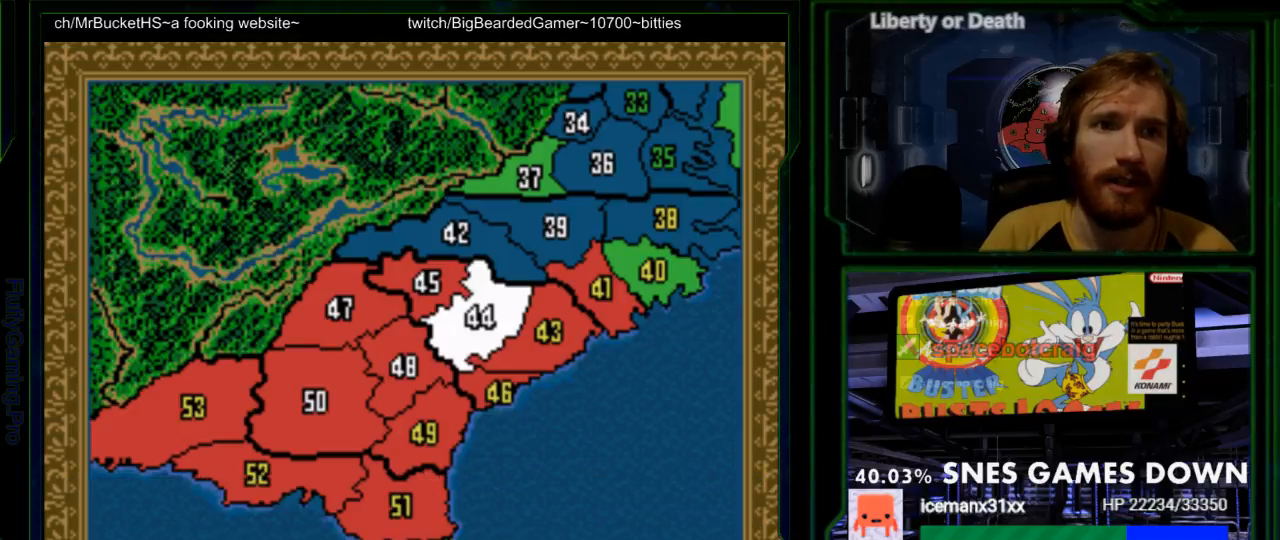
{"buttons": [], "events": [[100, "A", "down"], [217, "A", "up"]]}
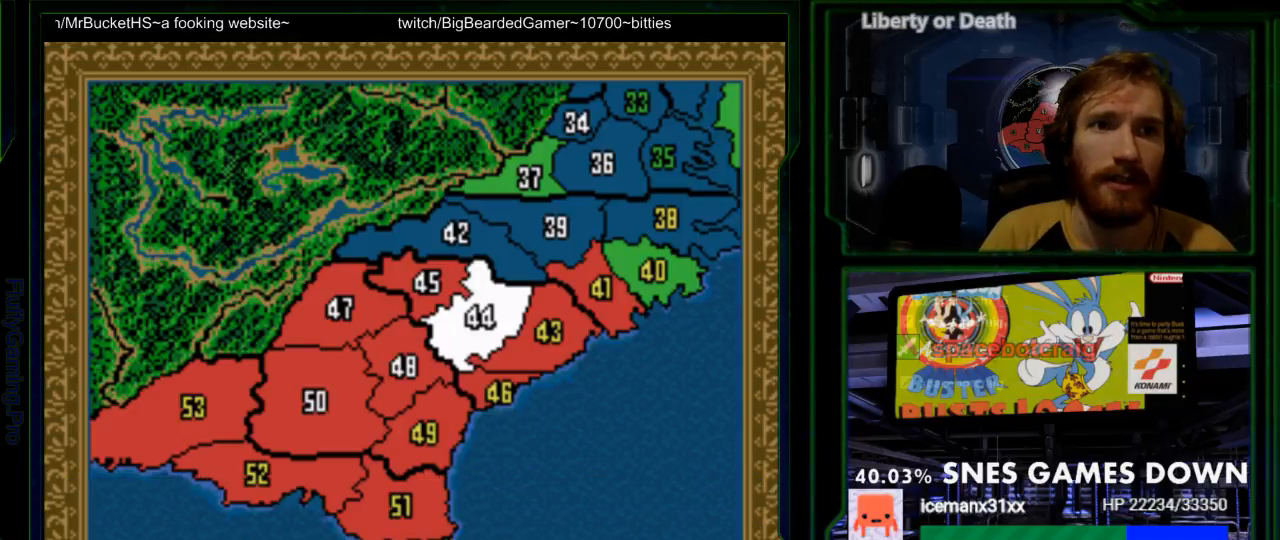
{"buttons": [], "events": []}